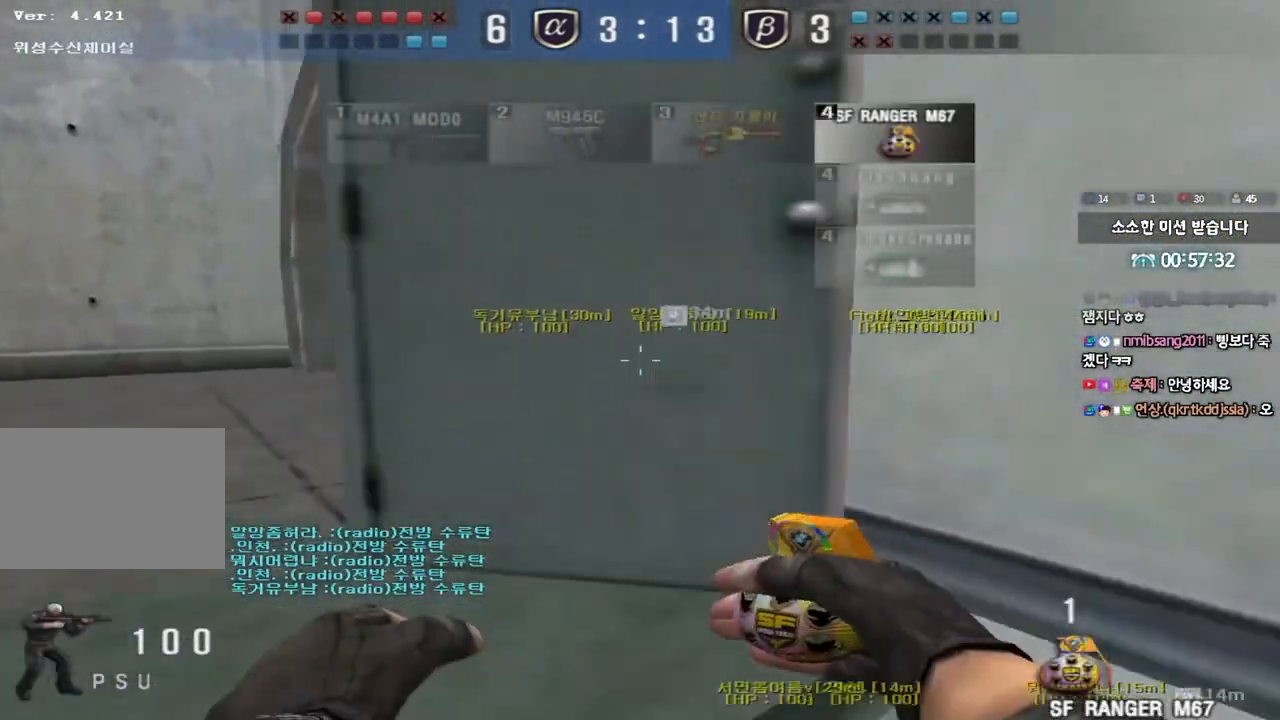
Gameplay with keyboard; each line is a JSON object with the keys held at the frame after it. "events" lists presses ("down") and releases ("up") of "a", "ctrl", "d", "e", "f", "q", "r", "s", "shift", "space", "tab" and "w" between this image and that frame as [ms after this image, input, new state], when the widget could be followed in between. No other keys are recorded. Mouse input is not recorded.
{"keys": ["d", "w"], "events": [[267, "shift", "down"], [283, "a", "up"], [283, "w", "up"], [417, "w", "down"], [433, "d", "down"], [450, "shift", "up"]]}
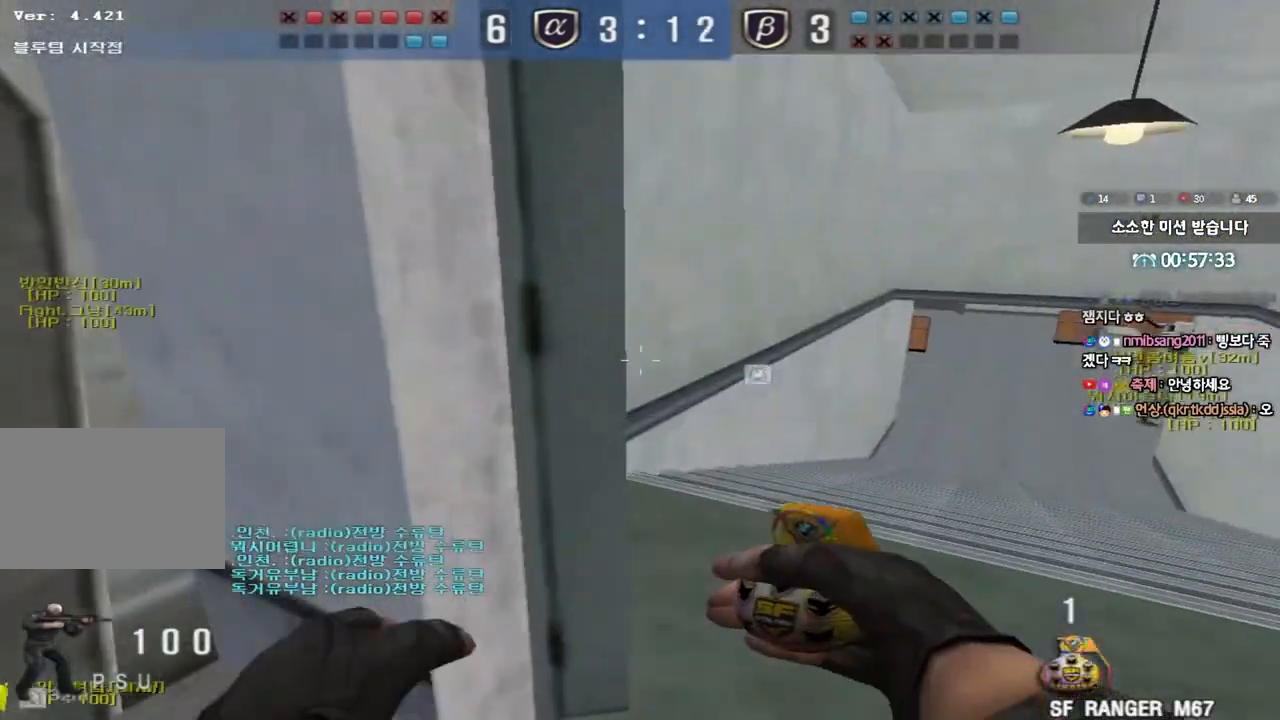
{"keys": ["d", "w"], "events": [[283, "d", "up"], [300, "ctrl", "down"], [317, "w", "up"], [400, "ctrl", "up"], [400, "d", "down"], [400, "w", "down"]]}
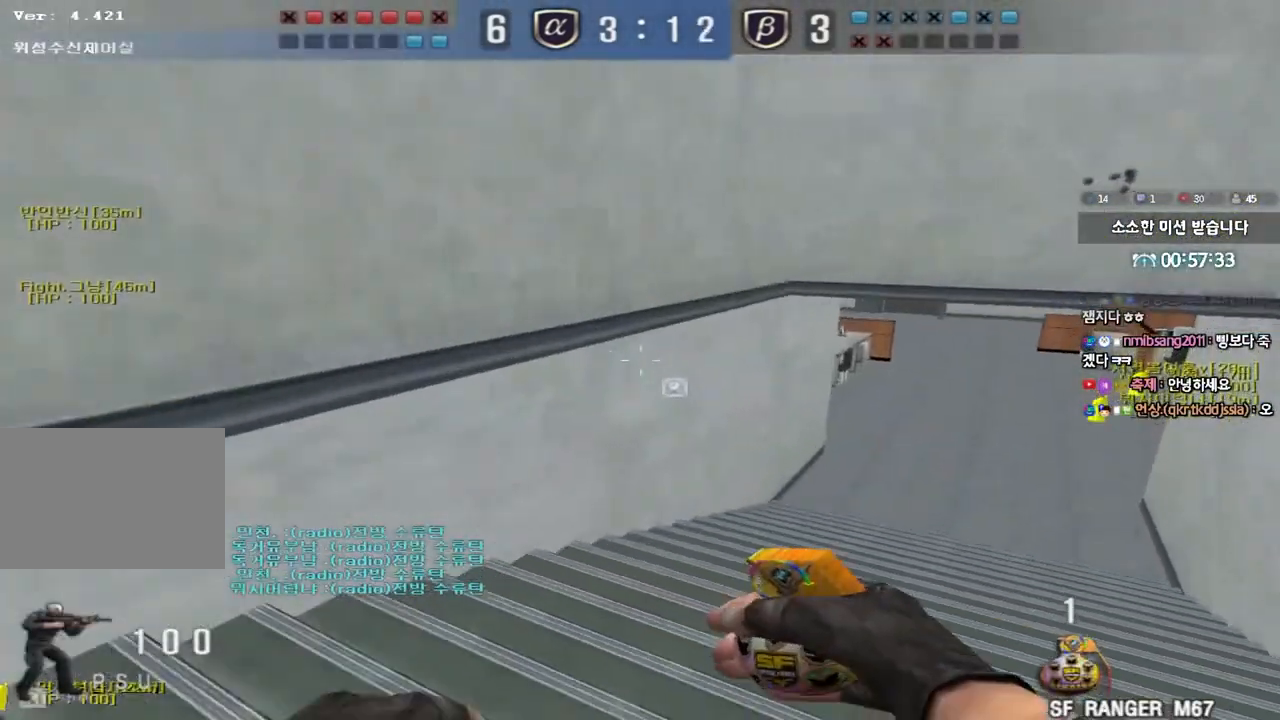
{"keys": ["a", "w"], "events": [[83, "ctrl", "down"], [83, "d", "up"], [100, "w", "up"], [217, "ctrl", "up"], [217, "w", "down"], [267, "d", "down"], [383, "d", "up"], [467, "a", "down"]]}
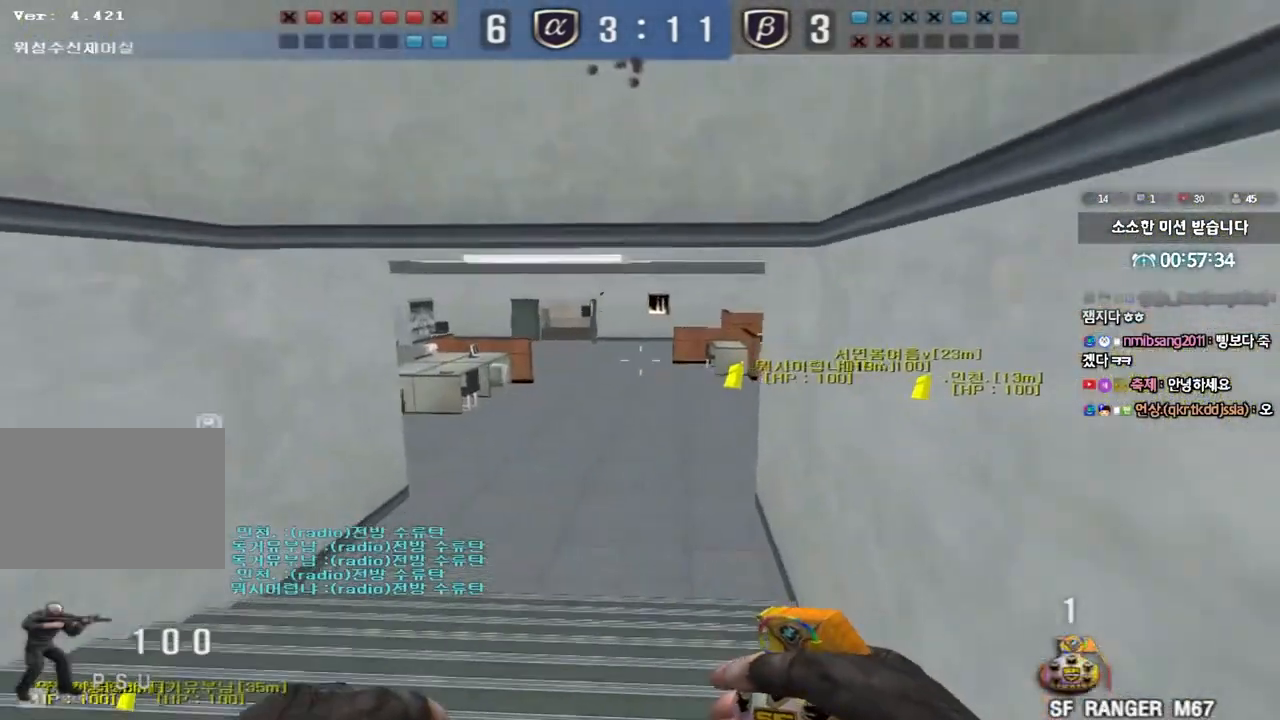
{"keys": ["a", "w"], "events": []}
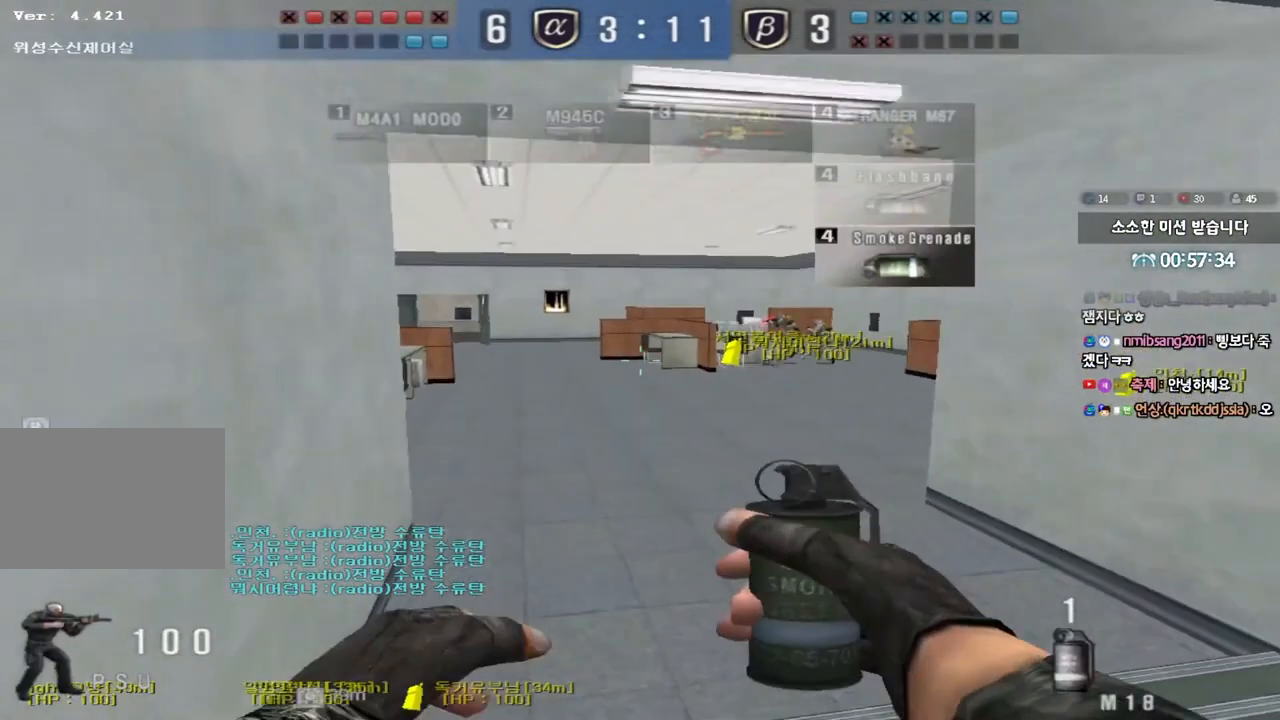
{"keys": ["w"], "events": [[33, "shift", "down"], [133, "shift", "up"], [167, "a", "up"]]}
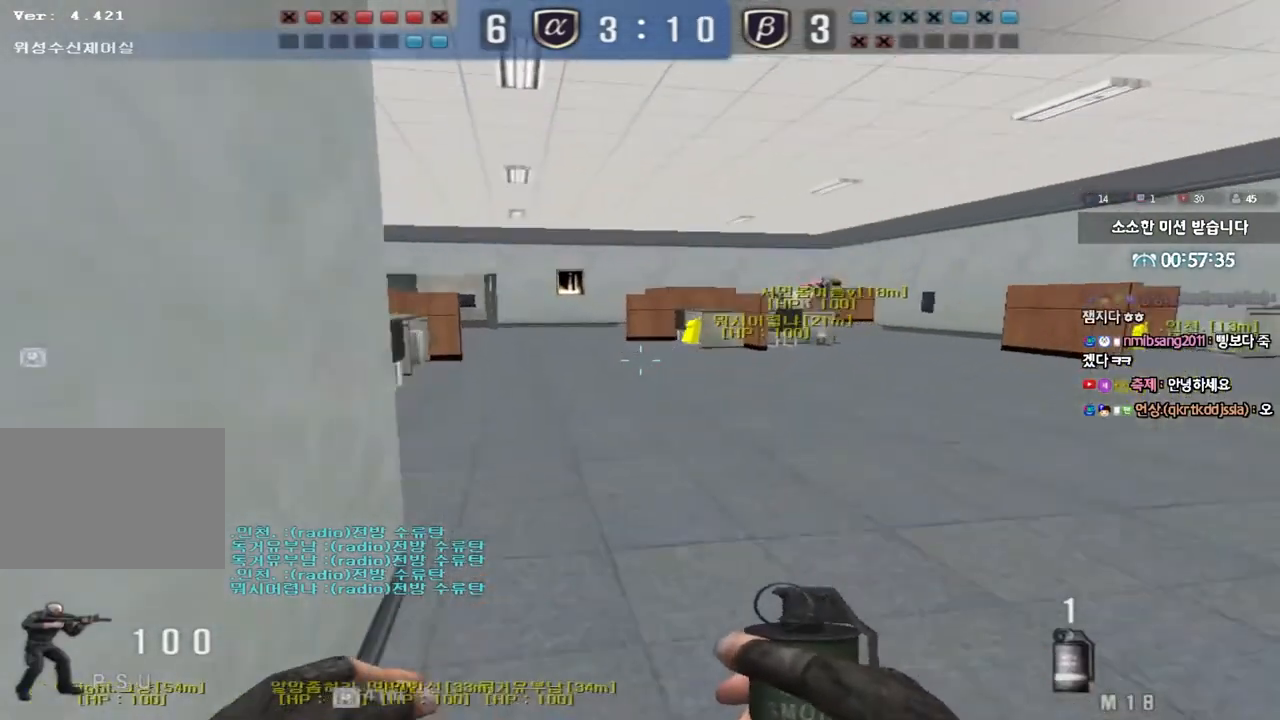
{"keys": ["a", "w"], "events": [[67, "shift", "down"], [167, "shift", "up"], [350, "a", "down"]]}
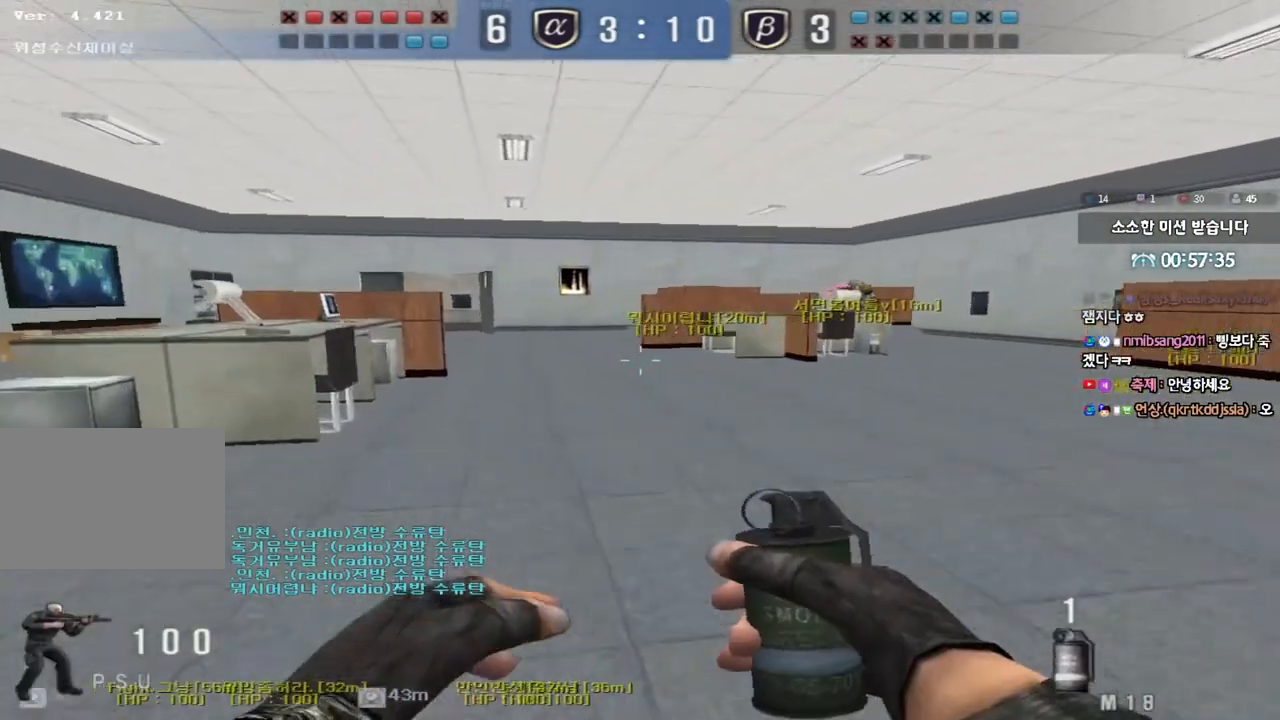
{"keys": [], "events": [[100, "a", "up"], [100, "shift", "down"], [100, "w", "up"], [167, "space", "down"], [250, "shift", "up"], [250, "space", "up"]]}
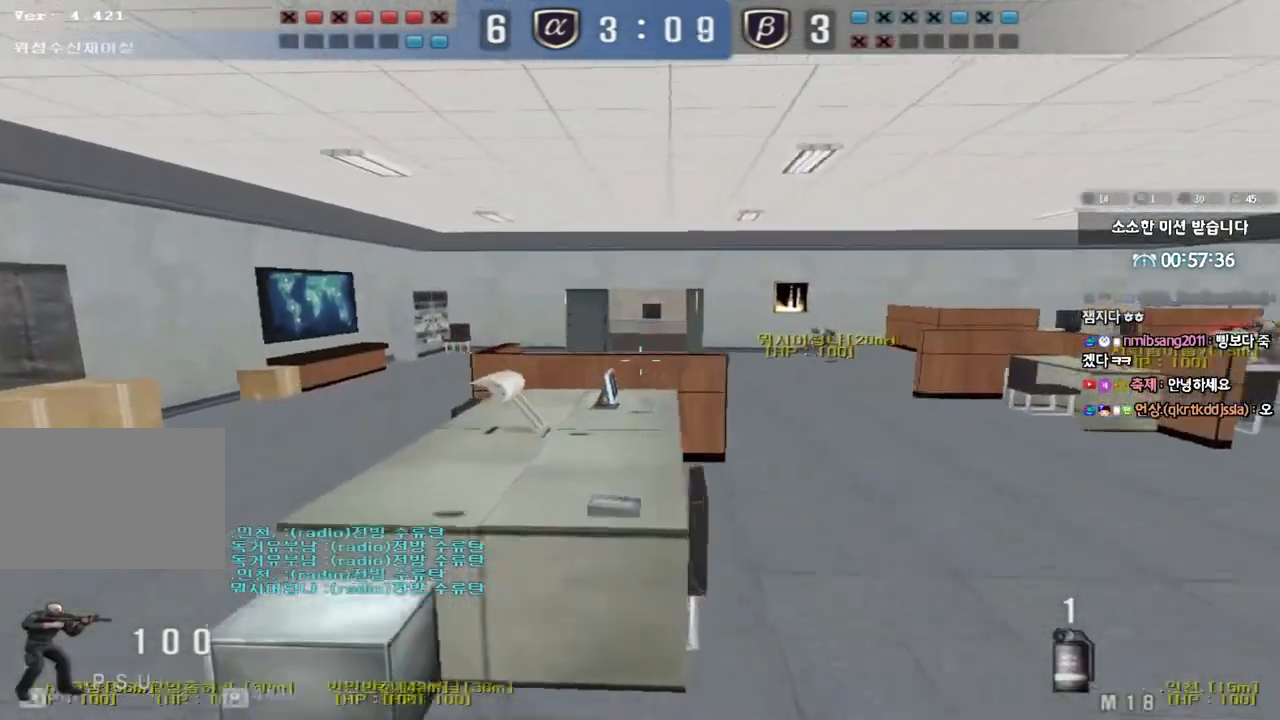
{"keys": [], "events": [[250, "w", "down"], [333, "space", "down"], [400, "w", "up"], [417, "space", "up"]]}
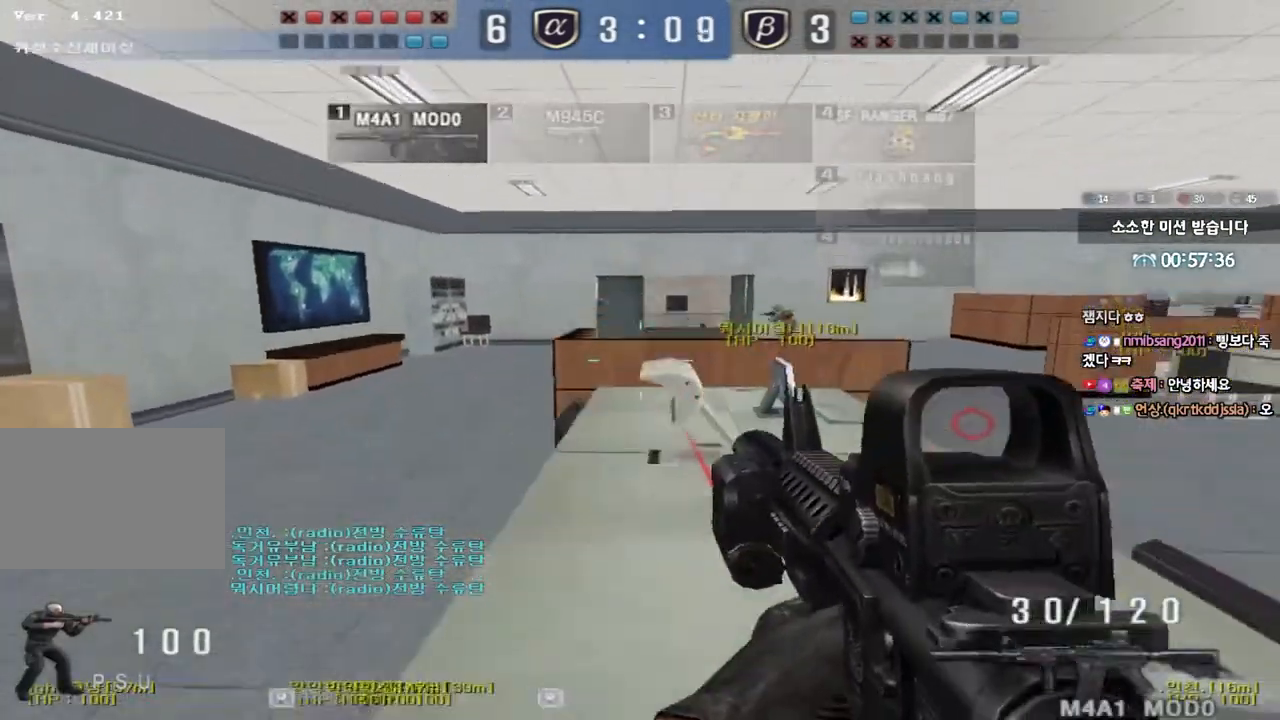
{"keys": ["ctrl"], "events": [[100, "ctrl", "down"]]}
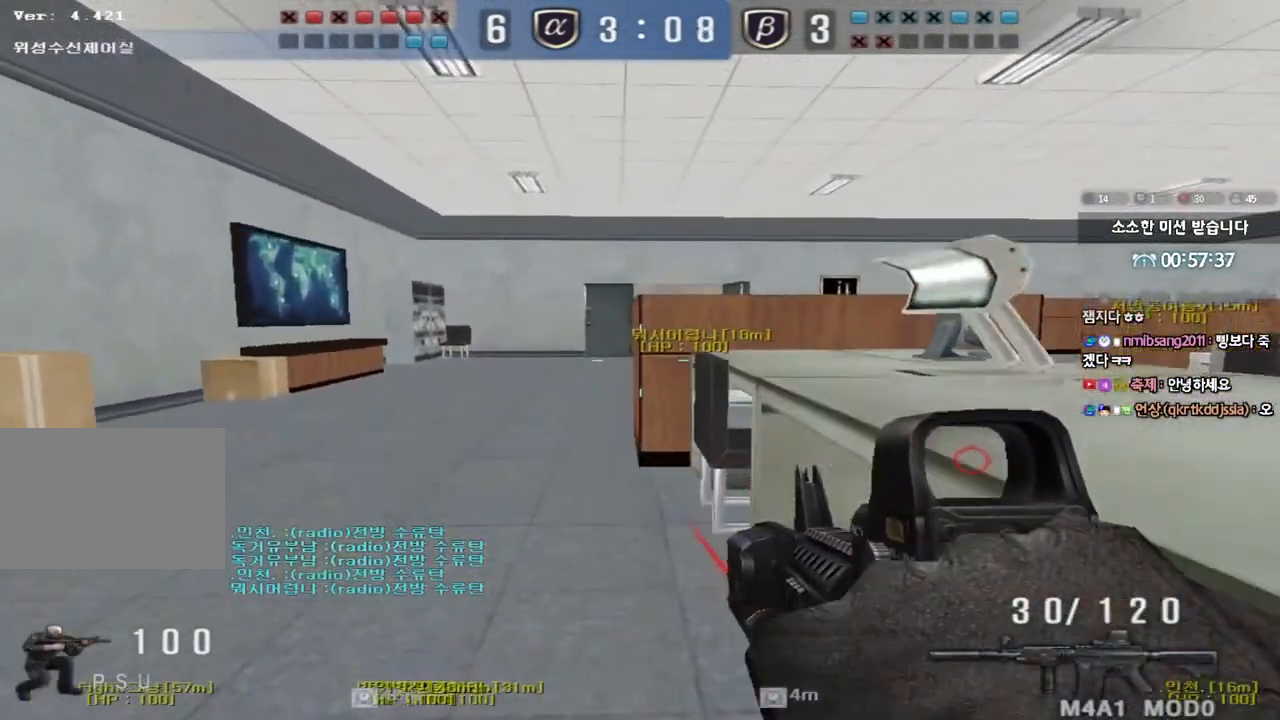
{"keys": ["d", "s", "shift"], "events": [[183, "ctrl", "up"], [200, "a", "down"], [217, "w", "down"], [250, "w", "up"], [317, "s", "down"], [500, "a", "up"], [500, "d", "down"], [500, "shift", "down"]]}
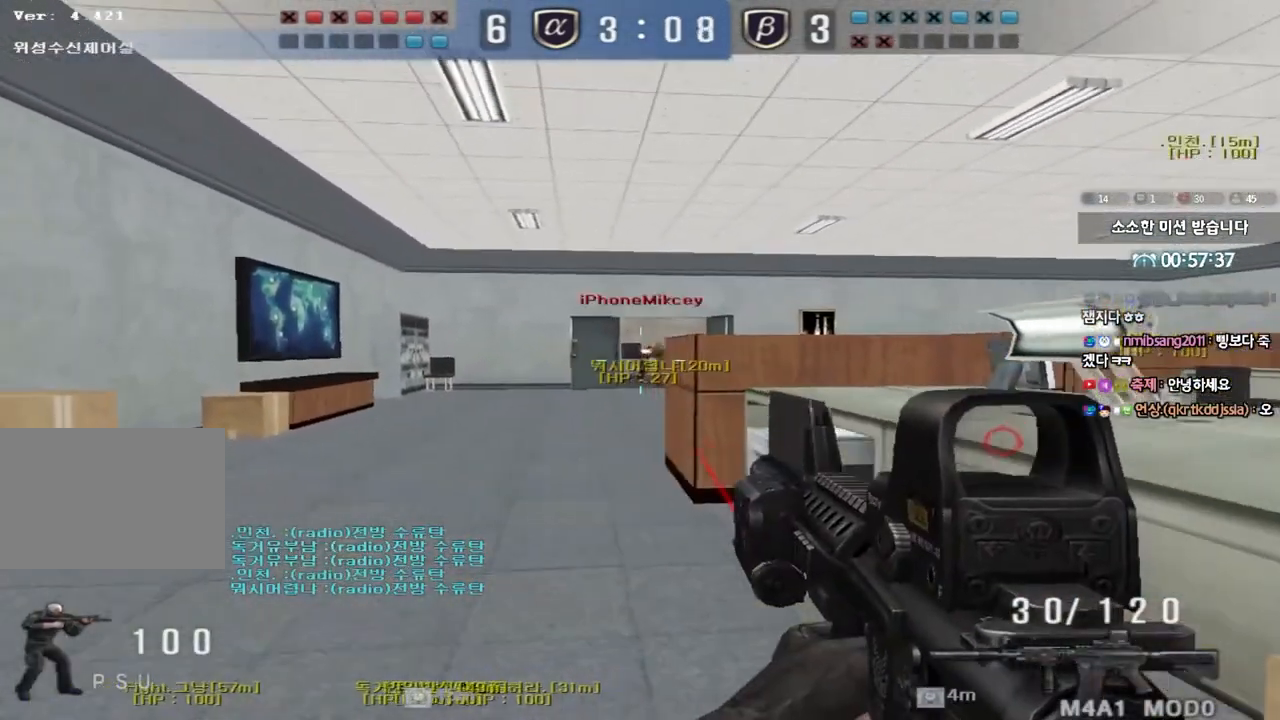
{"keys": ["a", "ctrl"], "events": [[117, "shift", "up"], [150, "d", "up"], [167, "s", "up"], [233, "shift", "down"], [300, "a", "down"], [317, "shift", "up"], [317, "w", "down"], [500, "ctrl", "down"], [500, "w", "up"]]}
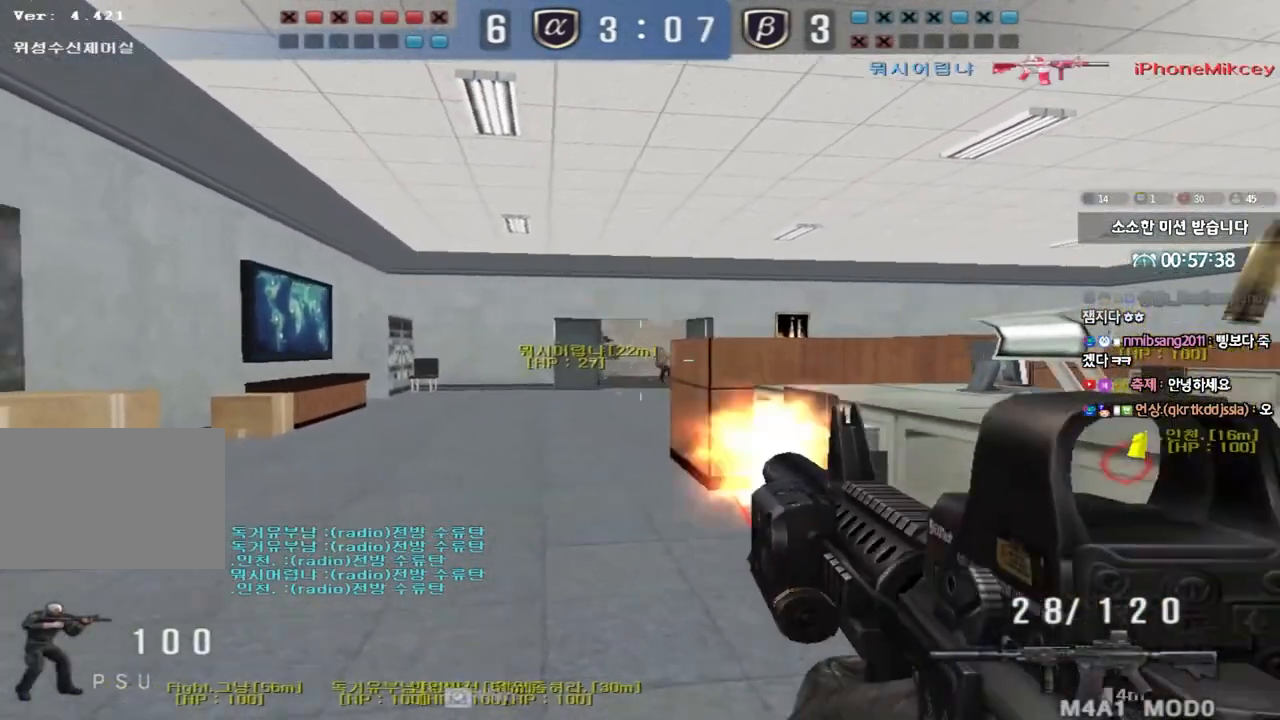
{"keys": ["ctrl"], "events": [[33, "a", "up"]]}
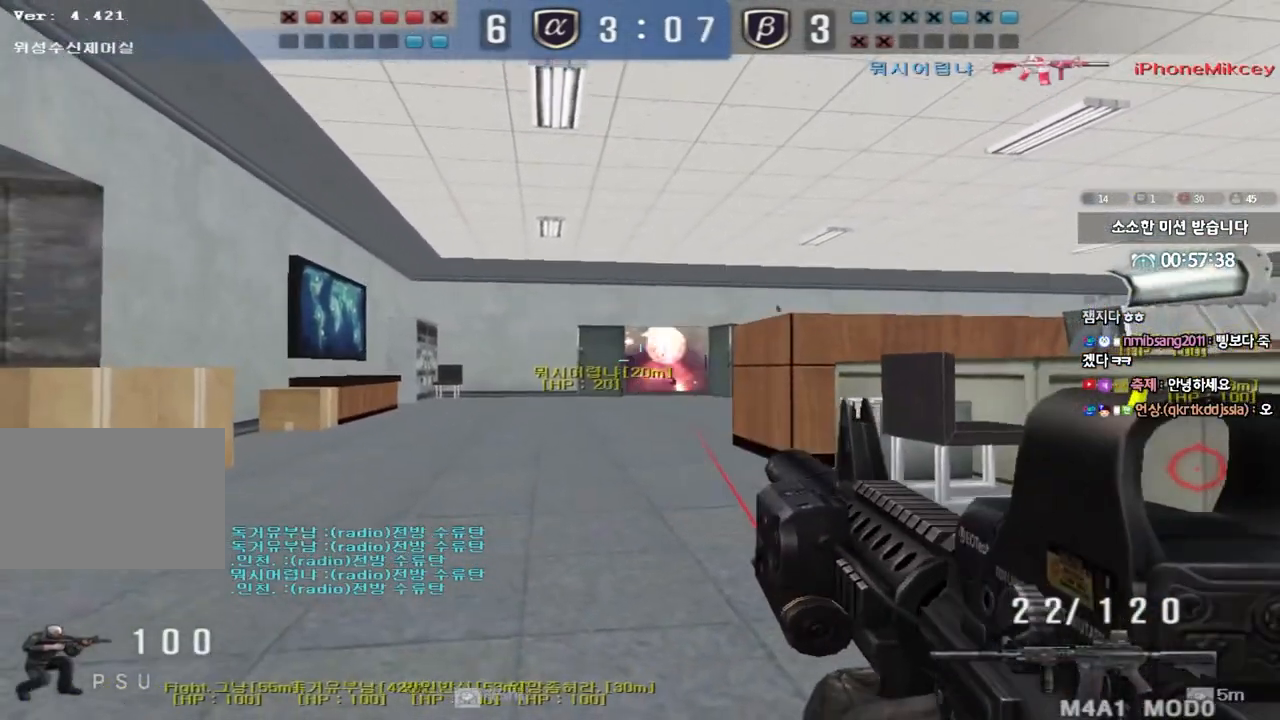
{"keys": ["shift"], "events": [[50, "ctrl", "up"], [233, "d", "down"], [233, "s", "down"], [417, "s", "up"], [433, "d", "up"], [467, "shift", "down"]]}
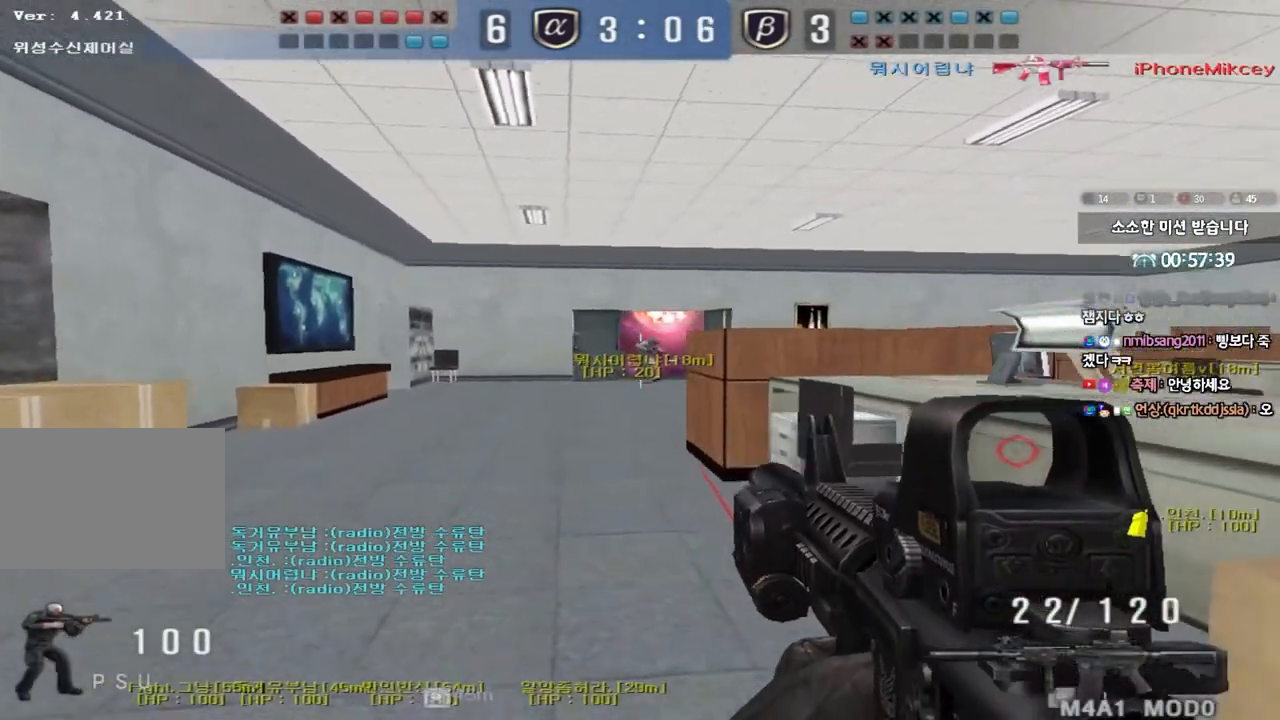
{"keys": ["d", "s"], "events": [[33, "a", "down"], [50, "w", "down"], [100, "shift", "up"], [217, "shift", "down"], [300, "a", "up"], [317, "w", "up"], [433, "d", "down"], [433, "s", "down"], [450, "shift", "up"]]}
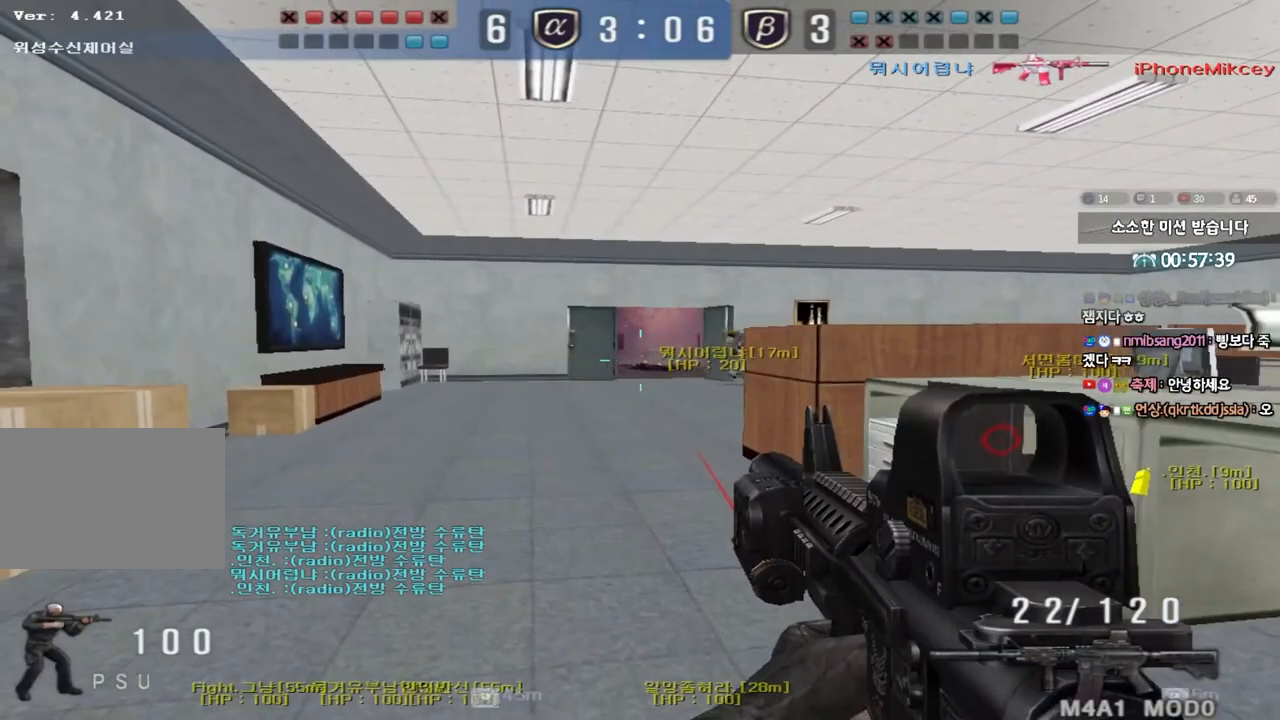
{"keys": ["d", "w"], "events": [[50, "s", "up"], [83, "d", "up"], [83, "shift", "down"], [183, "a", "down"], [183, "w", "down"], [233, "shift", "up"], [317, "shift", "down"], [350, "a", "up"], [350, "w", "up"], [383, "w", "down"], [417, "d", "down"], [417, "shift", "up"]]}
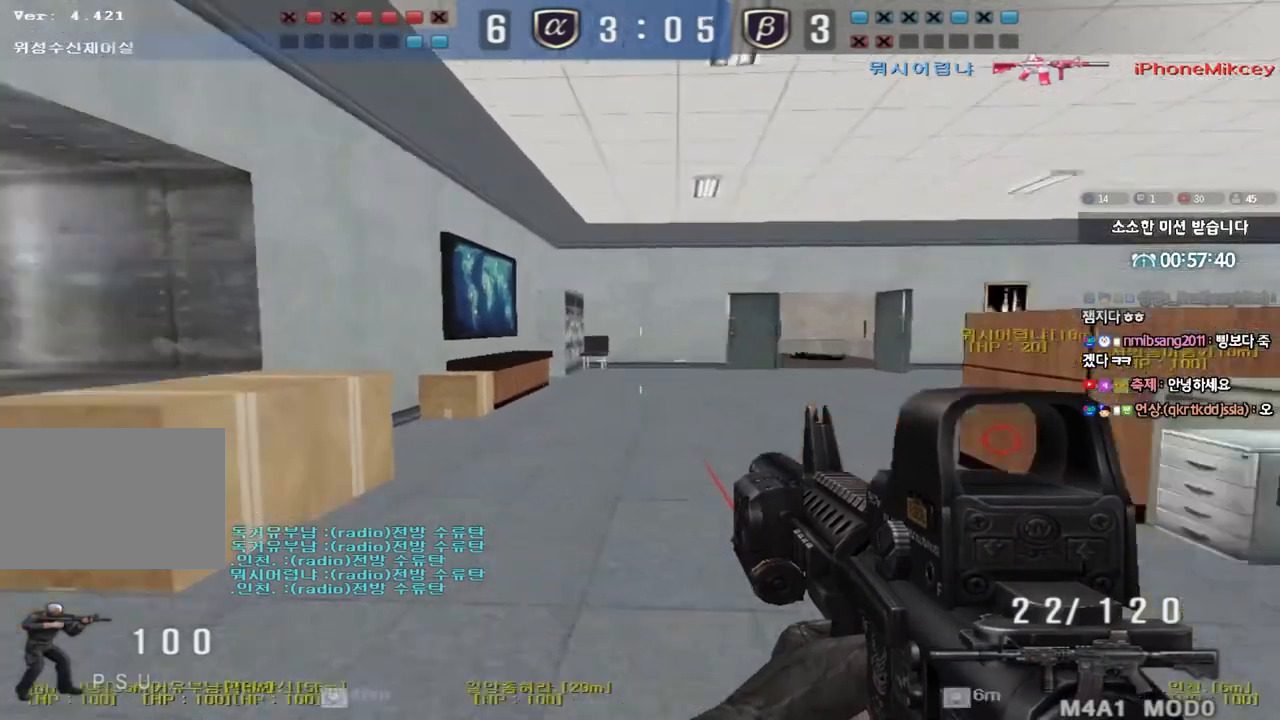
{"keys": ["d", "w"], "events": [[267, "ctrl", "down"], [267, "d", "up"], [283, "w", "up"], [367, "ctrl", "up"], [367, "d", "down"], [367, "w", "down"]]}
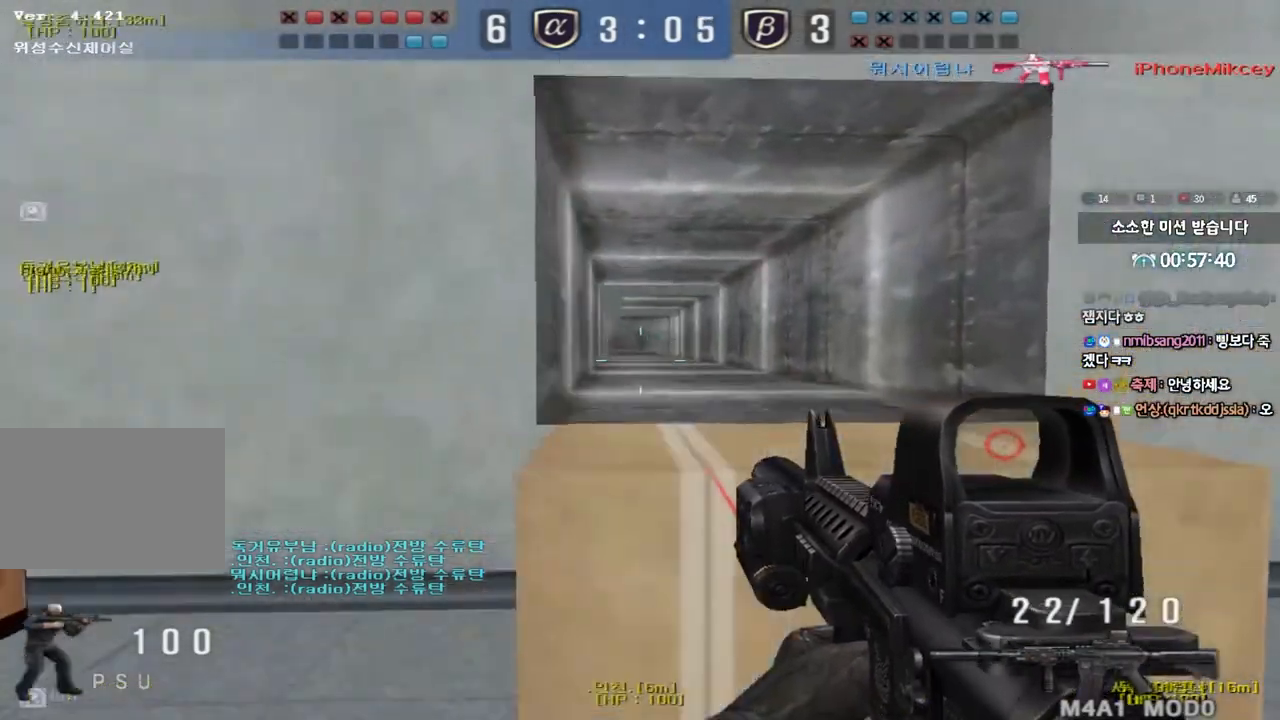
{"keys": ["a", "ctrl"], "events": [[117, "ctrl", "down"], [117, "d", "up"], [133, "w", "up"], [350, "a", "down"], [367, "ctrl", "up"], [367, "w", "down"], [483, "ctrl", "down"], [483, "w", "up"]]}
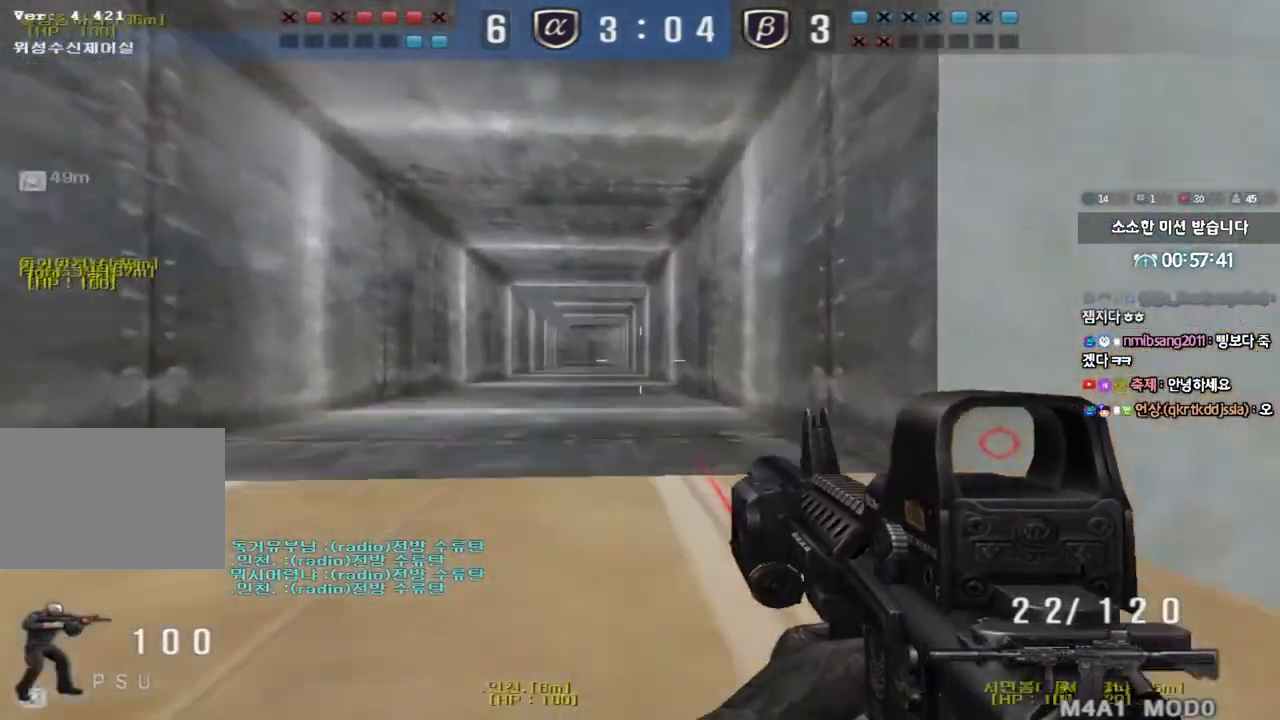
{"keys": ["a", "ctrl", "s"], "events": [[17, "a", "up"], [17, "space", "down"], [83, "ctrl", "up"], [83, "s", "down"], [100, "a", "down"], [100, "space", "up"], [200, "ctrl", "down"], [333, "ctrl", "up"], [350, "r", "down"], [450, "ctrl", "down"], [450, "r", "up"]]}
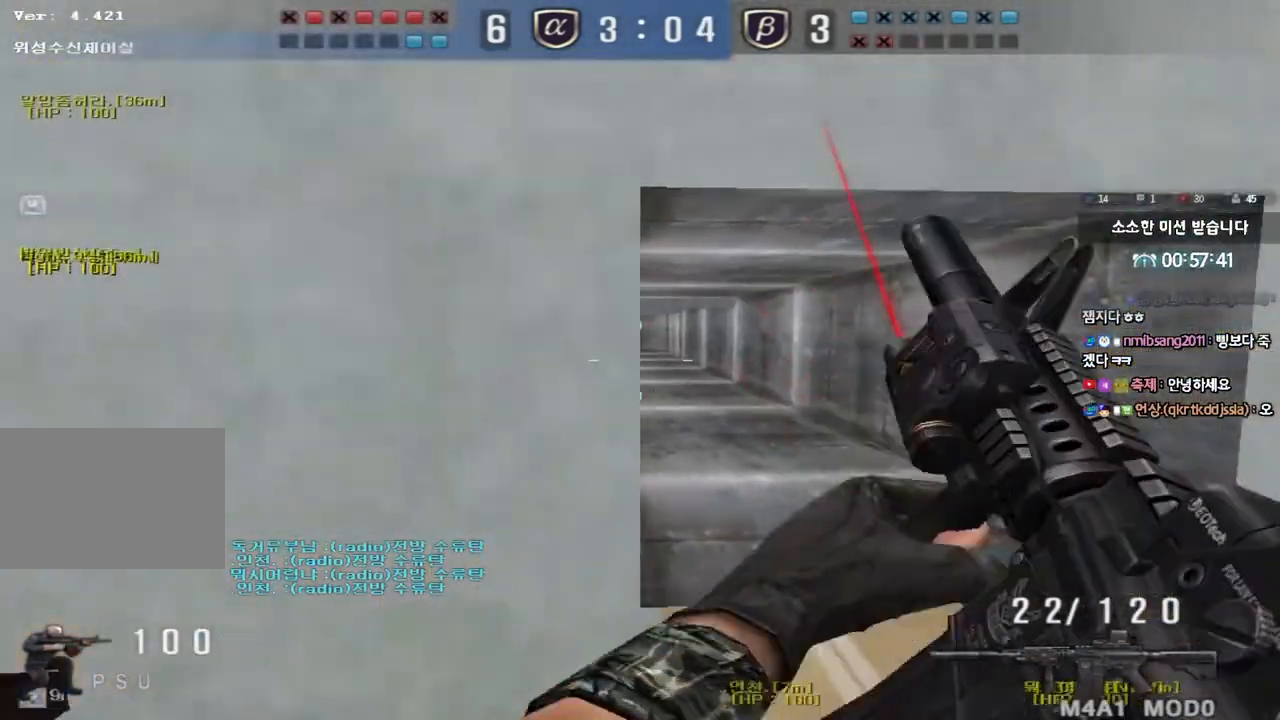
{"keys": ["shift", "space"], "events": [[50, "a", "up"], [67, "ctrl", "up"], [83, "d", "down"], [333, "shift", "down"], [350, "d", "up"], [350, "s", "up"], [400, "space", "down"]]}
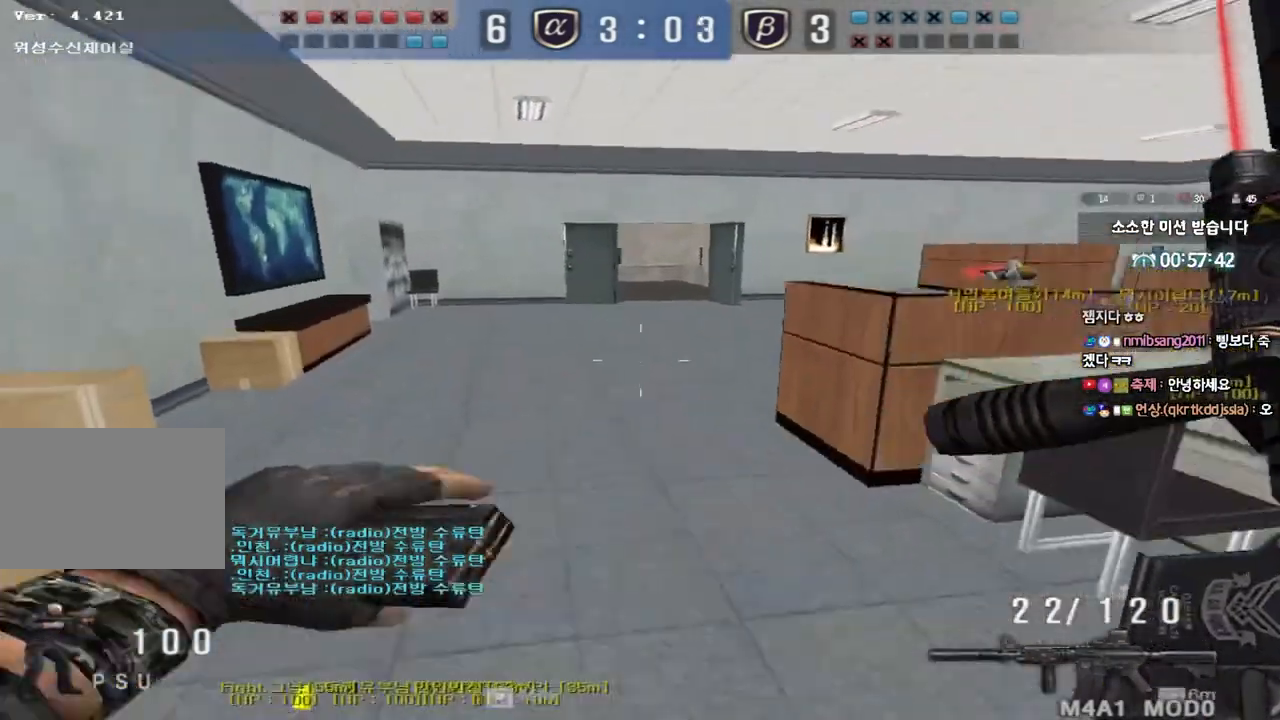
{"keys": ["d", "w"], "events": [[17, "space", "up"], [217, "shift", "up"], [483, "d", "down"], [500, "w", "down"]]}
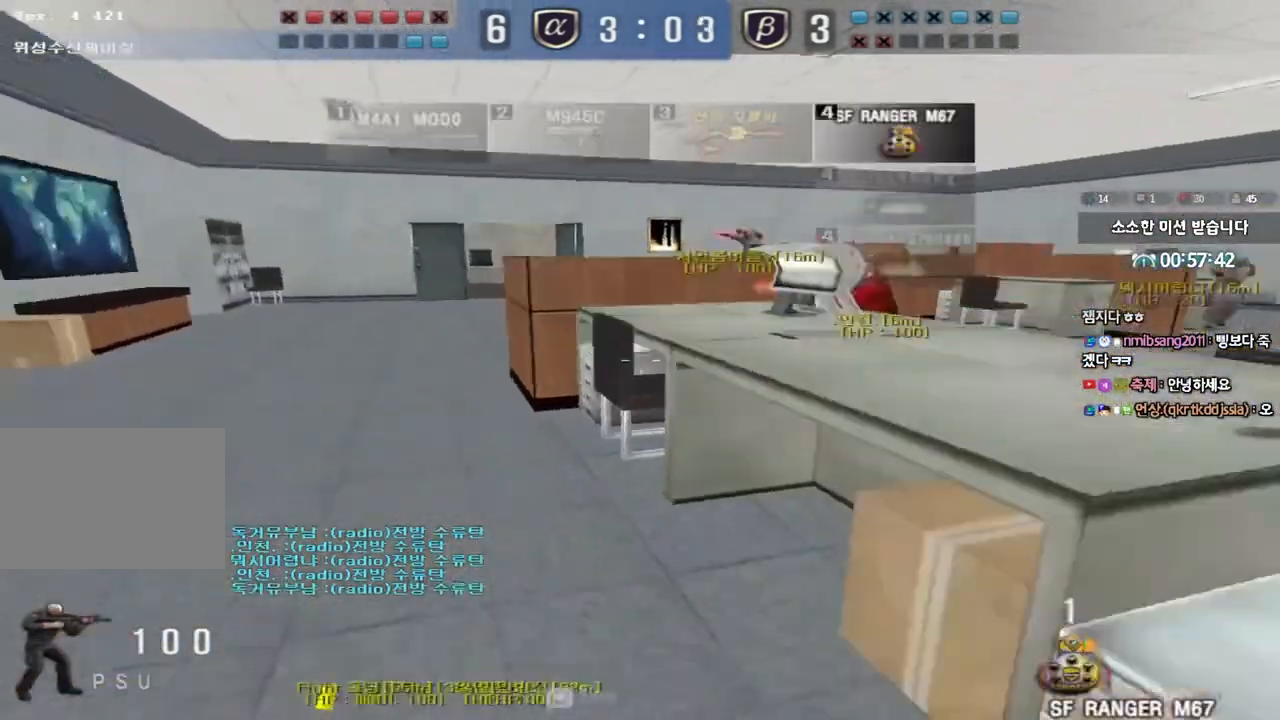
{"keys": ["a", "w"], "events": [[400, "d", "up"], [467, "a", "down"]]}
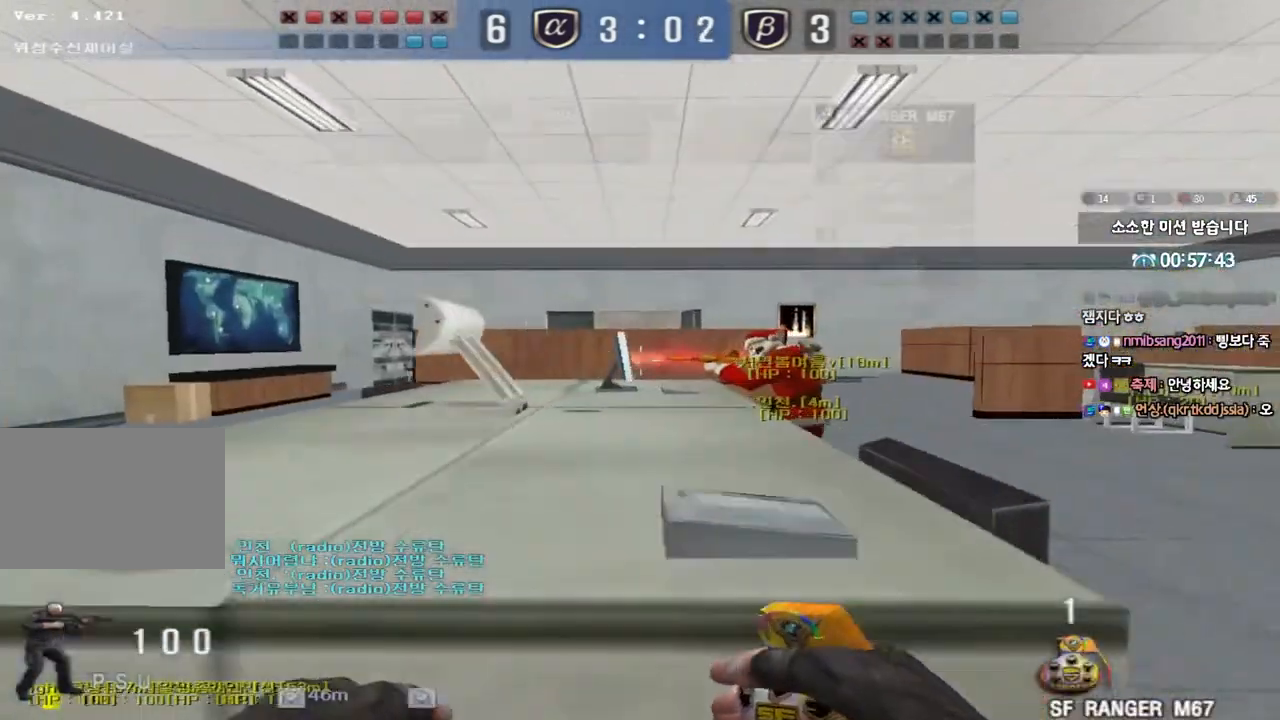
{"keys": ["ctrl"], "events": [[133, "ctrl", "down"], [367, "w", "up"], [383, "a", "up"]]}
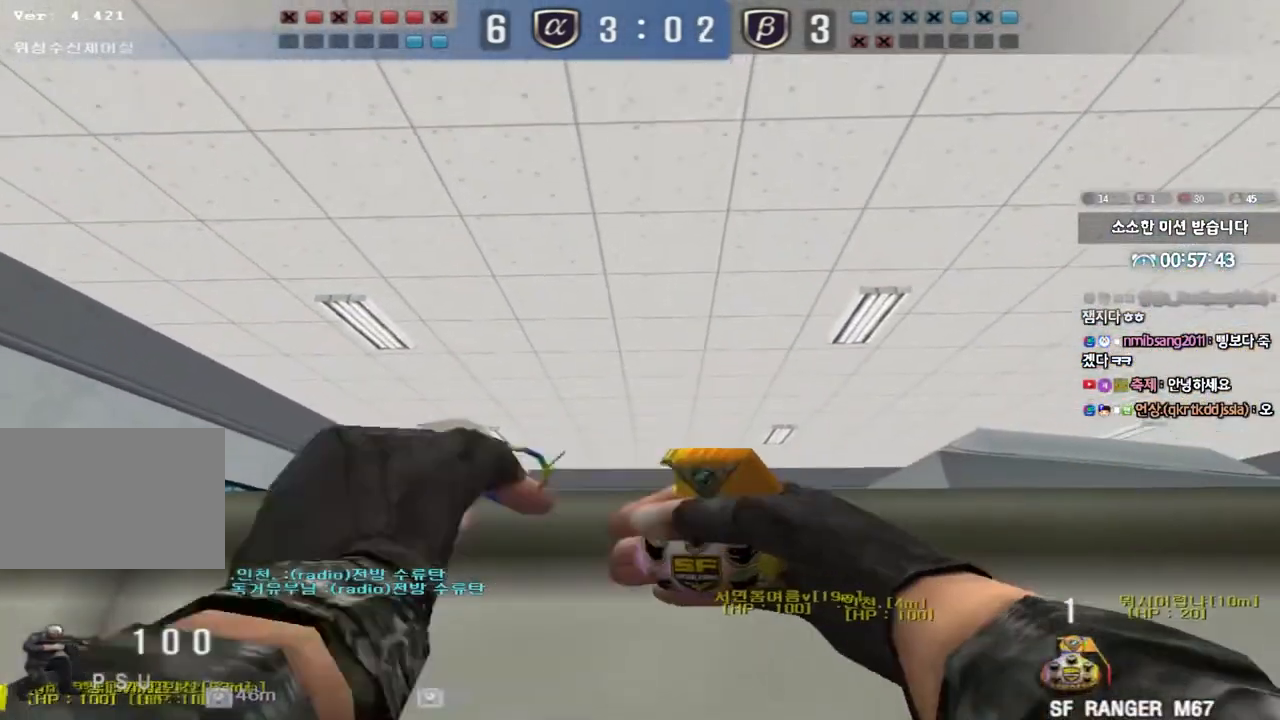
{"keys": ["ctrl"], "events": []}
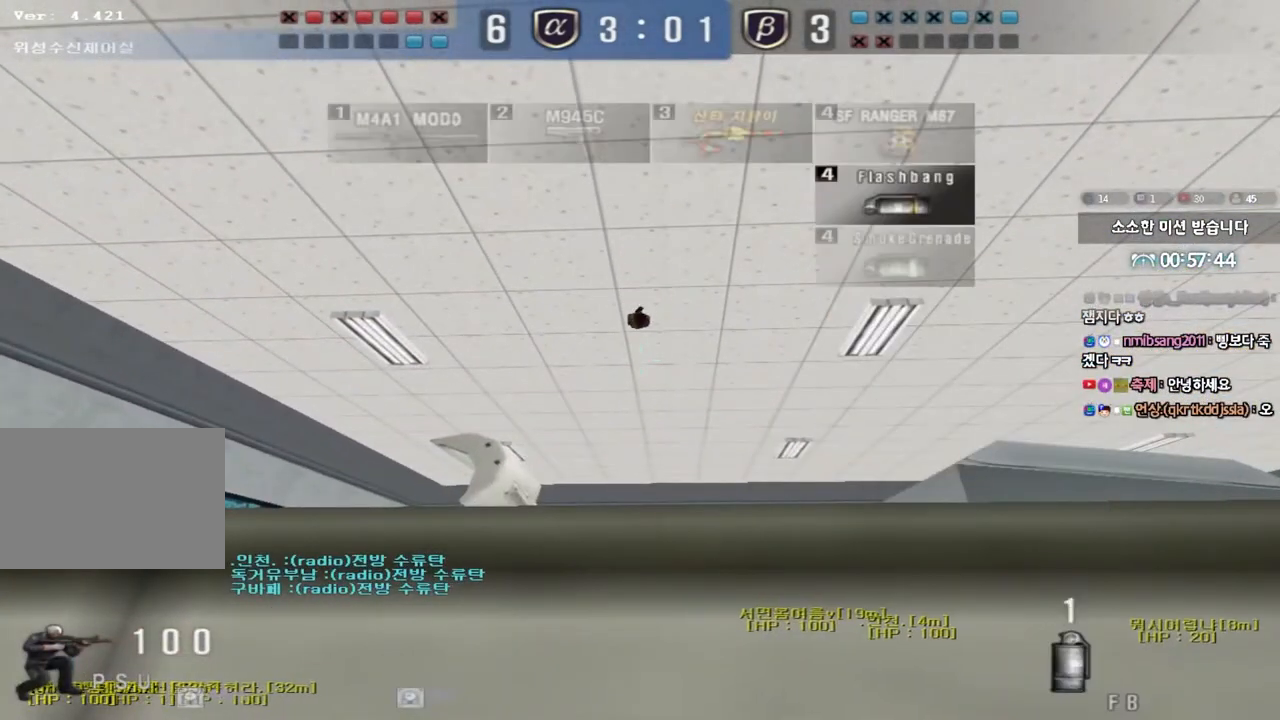
{"keys": ["ctrl"], "events": []}
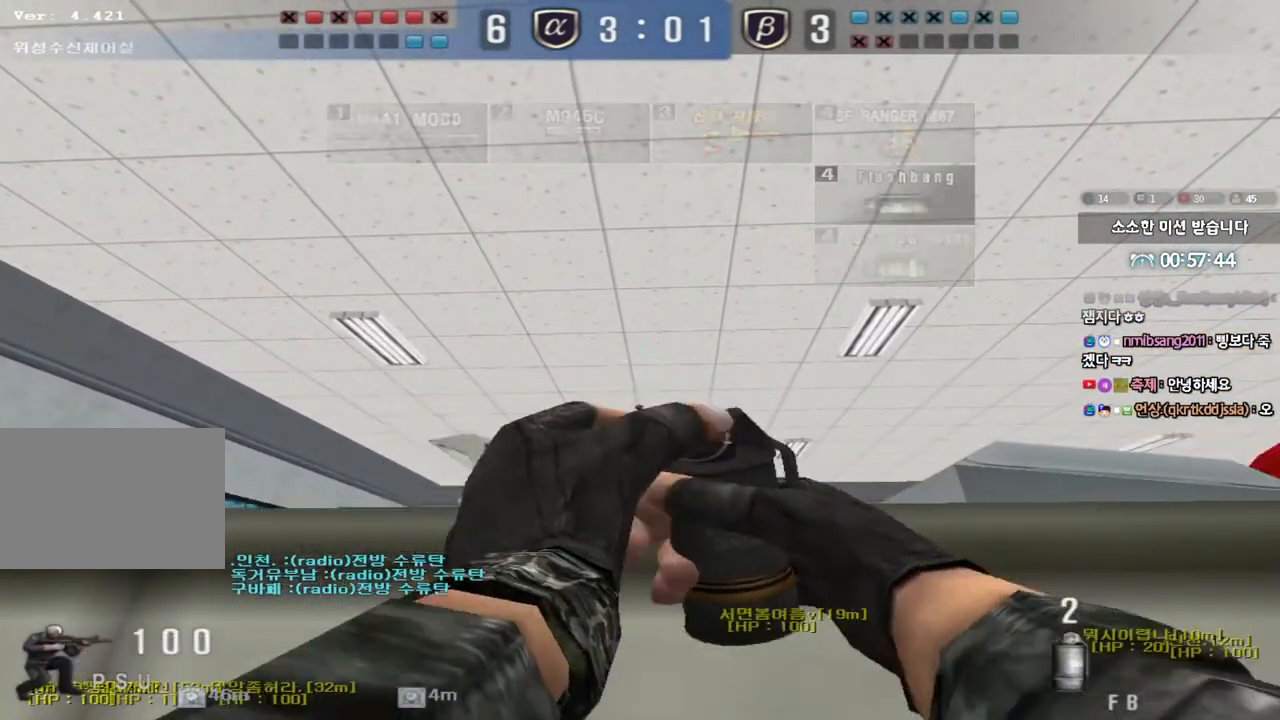
{"keys": ["a", "space", "w"], "events": [[433, "a", "down"], [450, "w", "down"], [483, "ctrl", "up"], [483, "space", "down"]]}
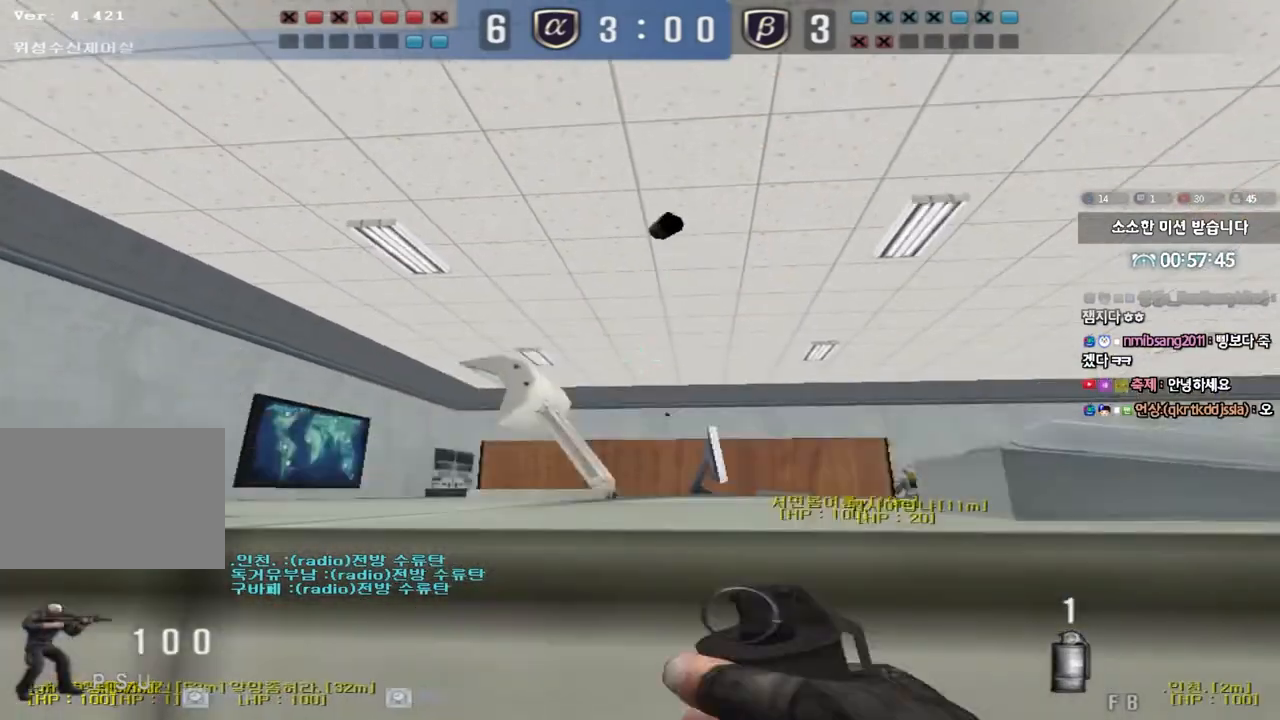
{"keys": ["a", "s"], "events": [[133, "space", "up"], [150, "a", "up"], [150, "w", "up"], [483, "s", "down"], [500, "a", "down"]]}
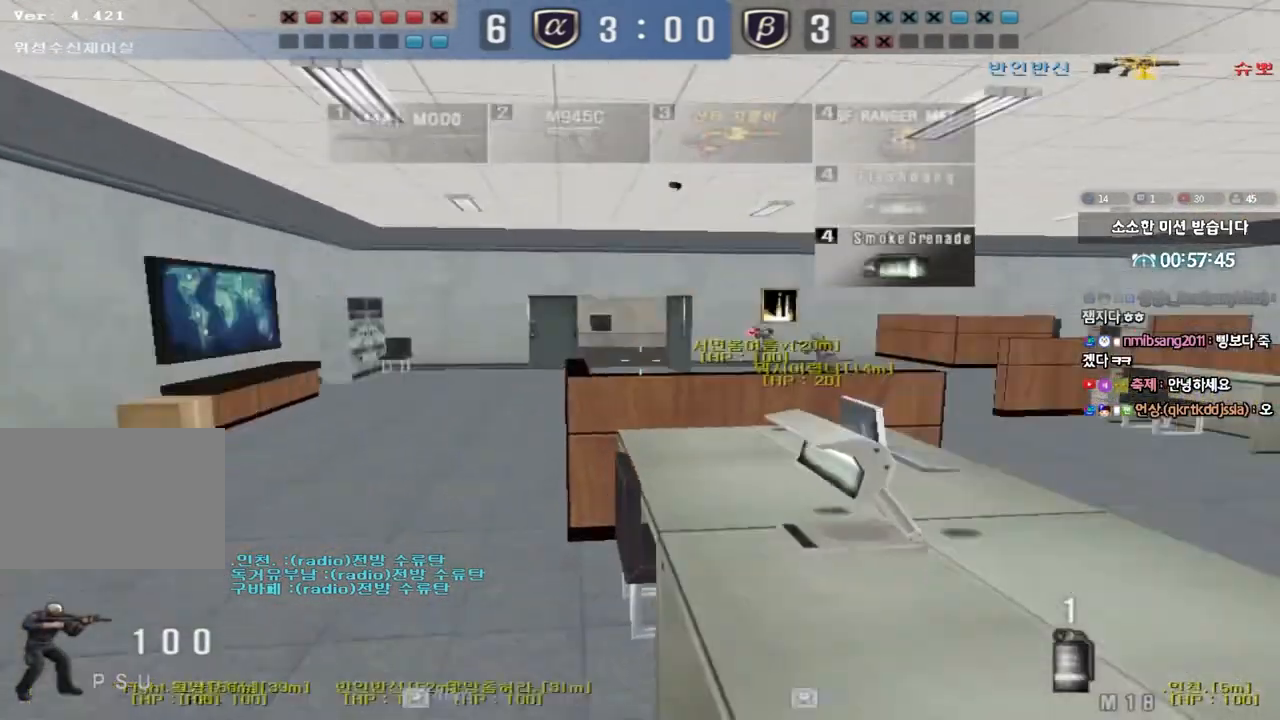
{"keys": ["a", "shift", "w"], "events": [[150, "s", "up"], [183, "shift", "down"], [267, "w", "down"]]}
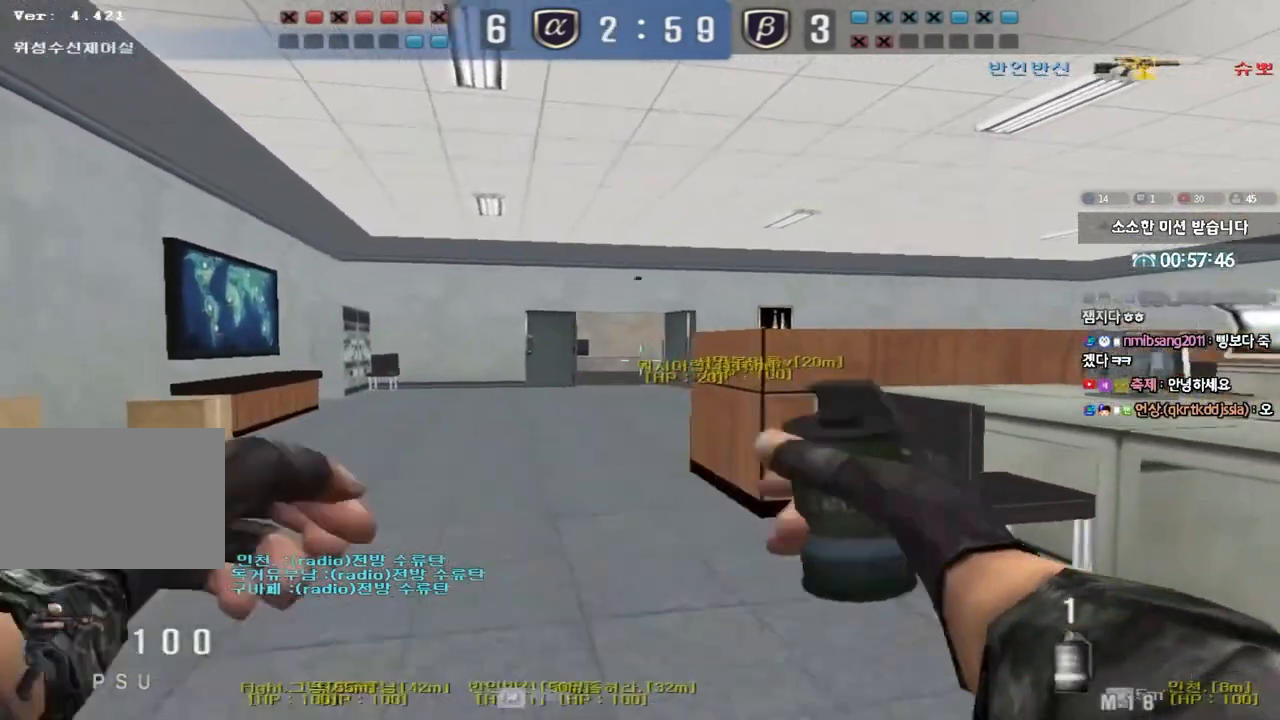
{"keys": ["a", "s", "shift"], "events": [[183, "w", "up"], [233, "a", "up"], [317, "s", "down"], [400, "a", "down"]]}
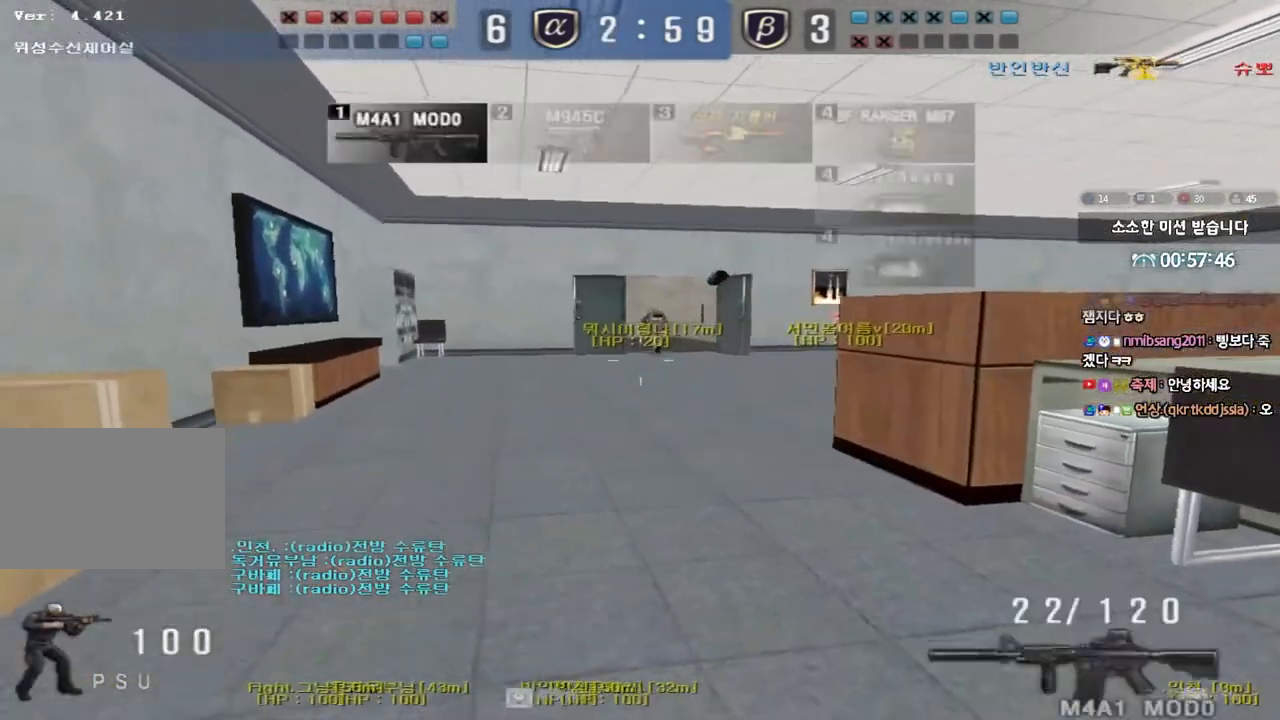
{"keys": ["a", "r", "s", "shift"], "events": [[17, "a", "up"], [17, "s", "up"], [67, "shift", "up"], [333, "a", "down"], [350, "s", "down"], [383, "shift", "down"], [467, "r", "down"]]}
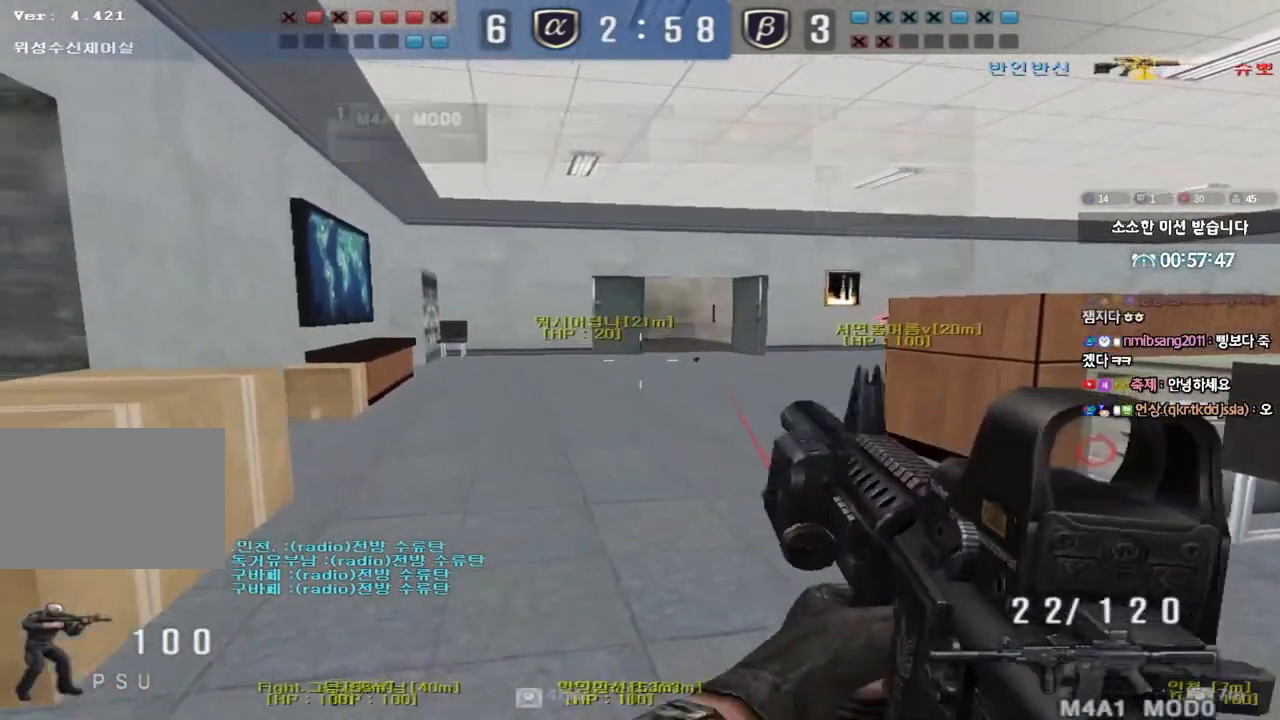
{"keys": ["shift"], "events": [[50, "r", "up"], [150, "r", "down"], [233, "s", "up"], [250, "a", "up"], [250, "r", "up"]]}